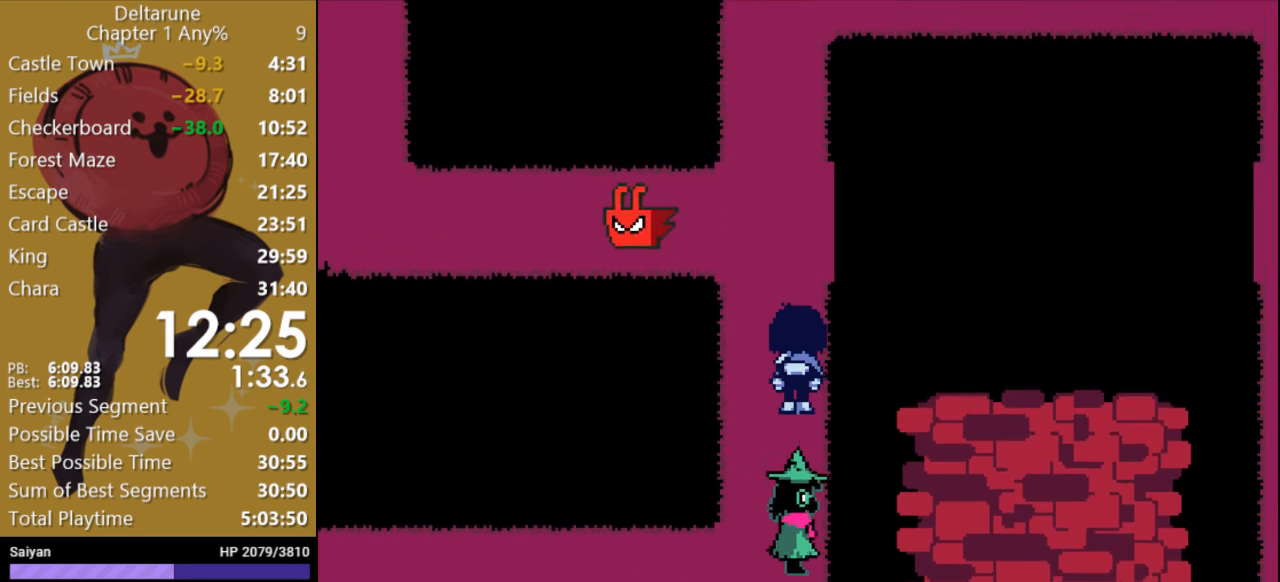
Gameplay with keyboard; each line is a JSON object with the keys held at the frame after it. "events" lists presses ("down") and releases ("up") of "c", "ctrl", "down", "escape", "left", "return", "right", "shift", "up", "x" and "z" between this image and that frame as [ms after this image, input, new state], when the widget could be followed in between. No other keys are recorded. Mouse input is not recorded.
{"keys": ["up", "x"], "events": []}
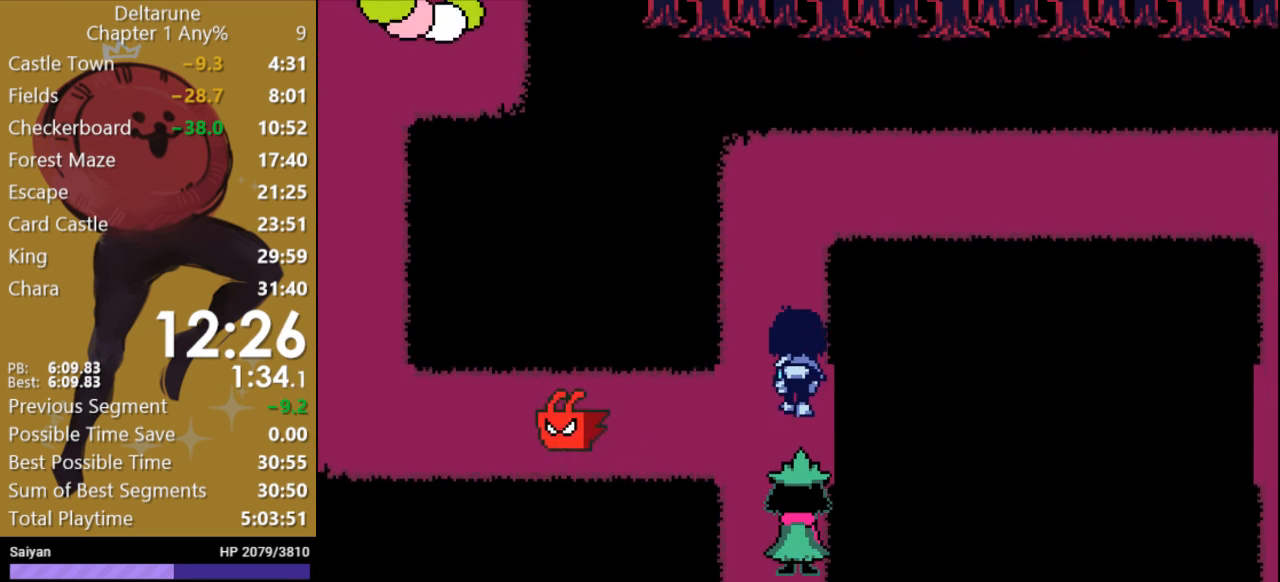
{"keys": ["right", "x"], "events": [[467, "right", "down"], [467, "up", "up"]]}
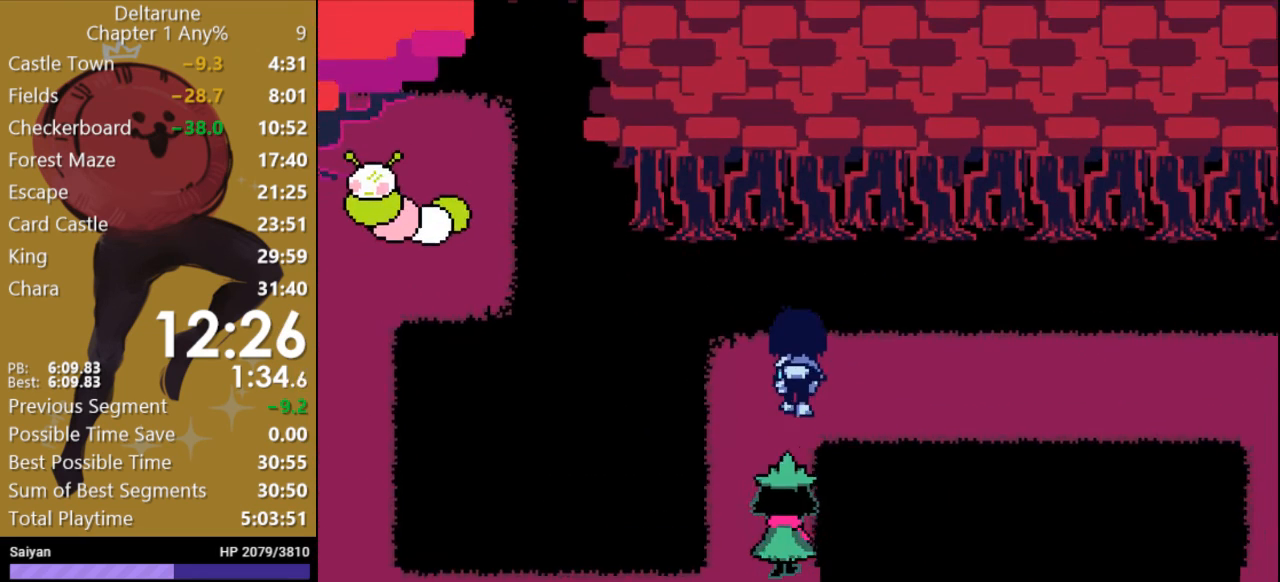
{"keys": ["right", "x"], "events": []}
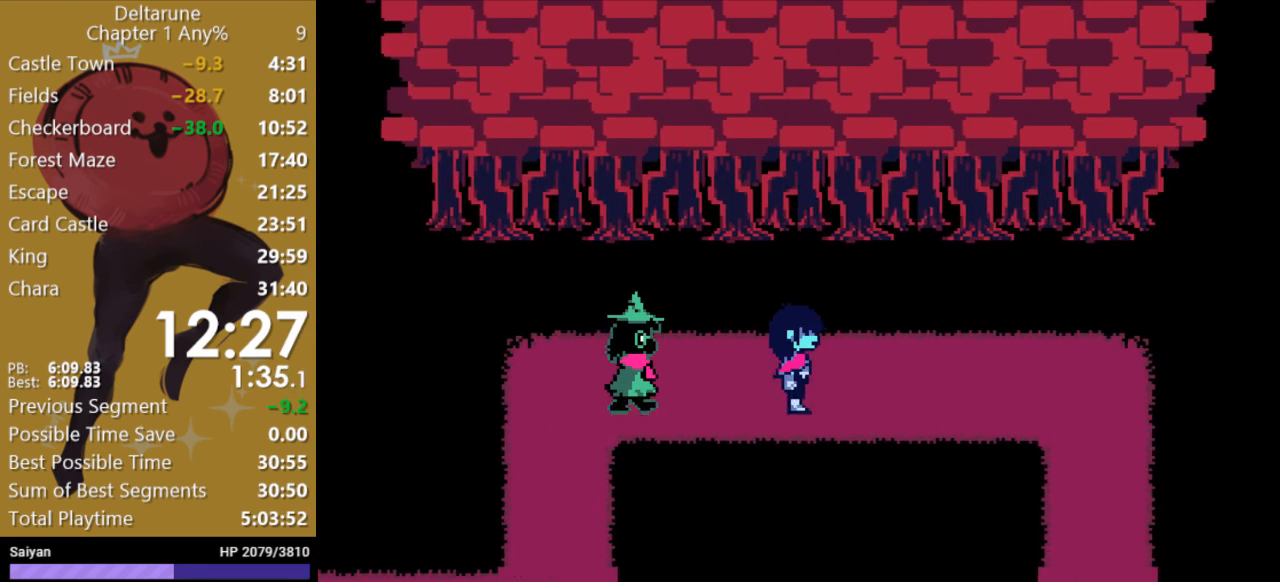
{"keys": ["right", "x"], "events": []}
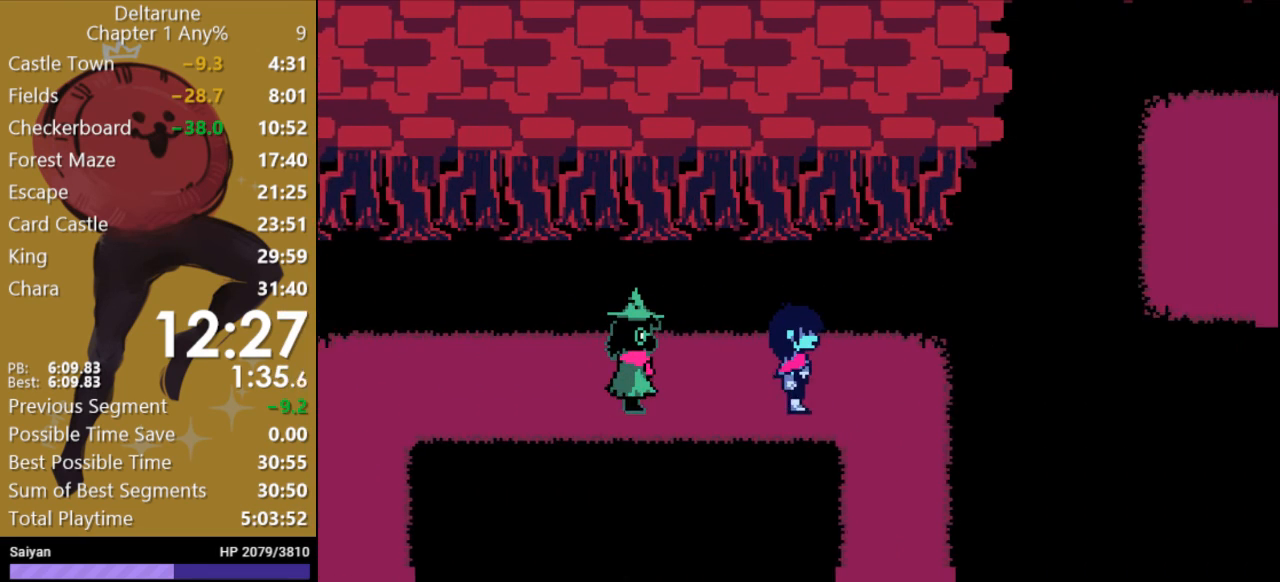
{"keys": ["x"], "events": [[233, "right", "up"]]}
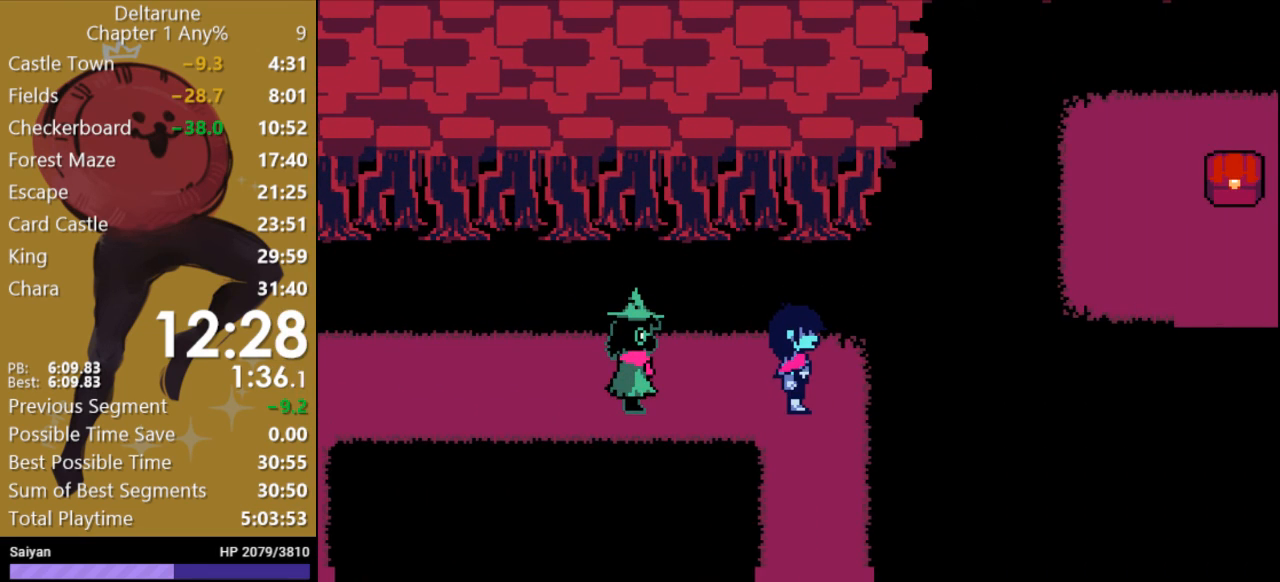
{"keys": ["down", "x"], "events": [[367, "down", "down"]]}
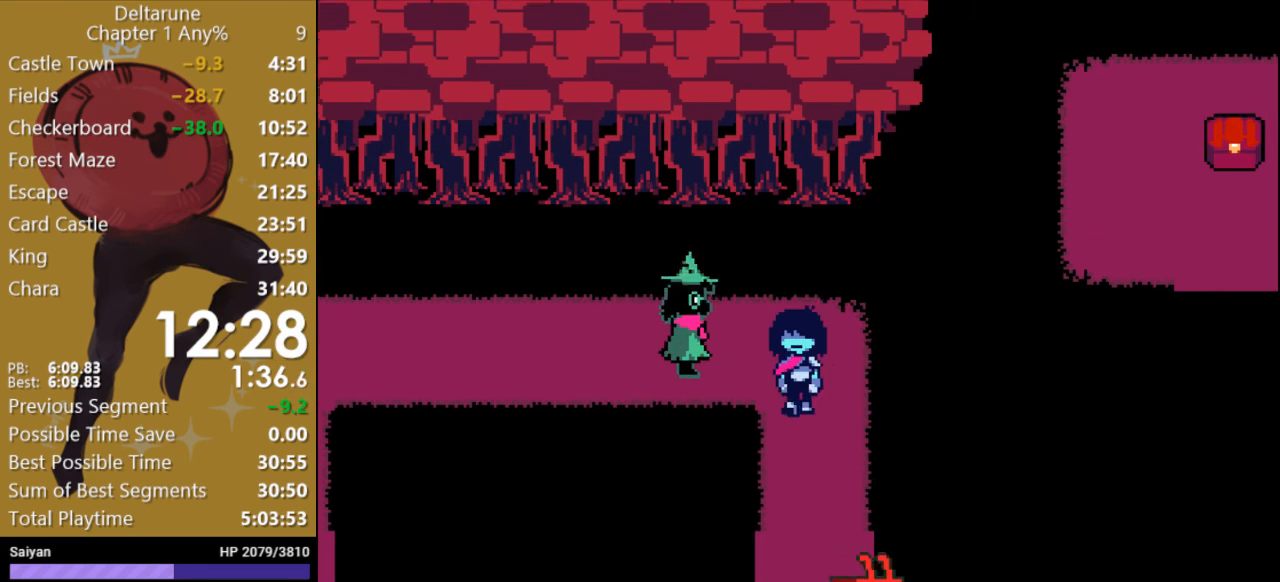
{"keys": ["down", "x"], "events": []}
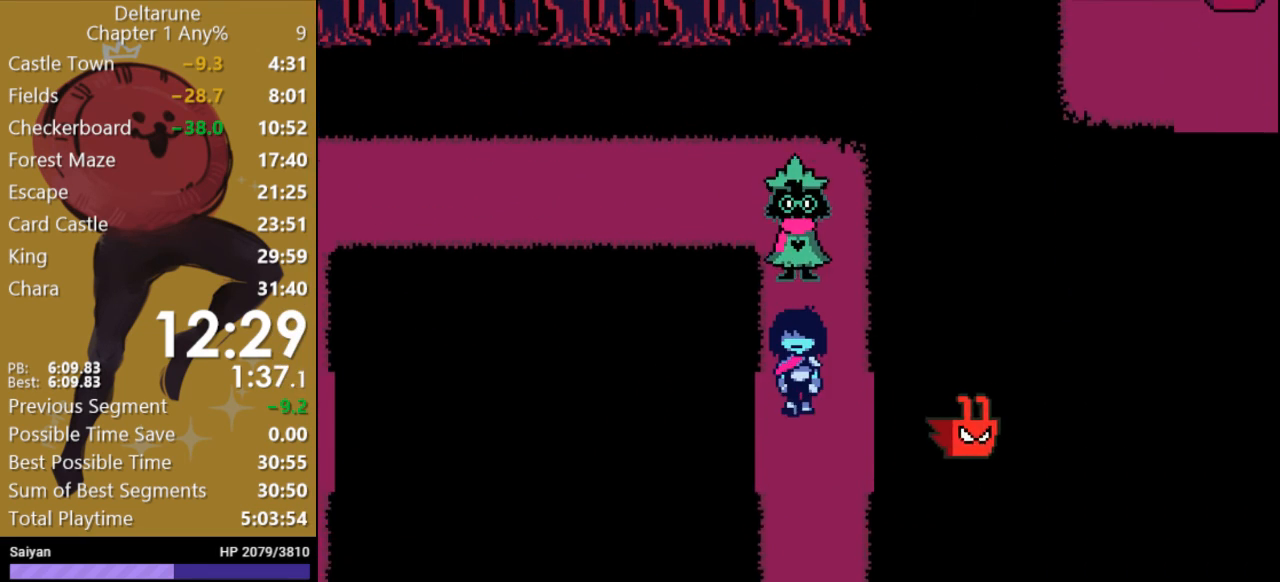
{"keys": ["down", "x"], "events": []}
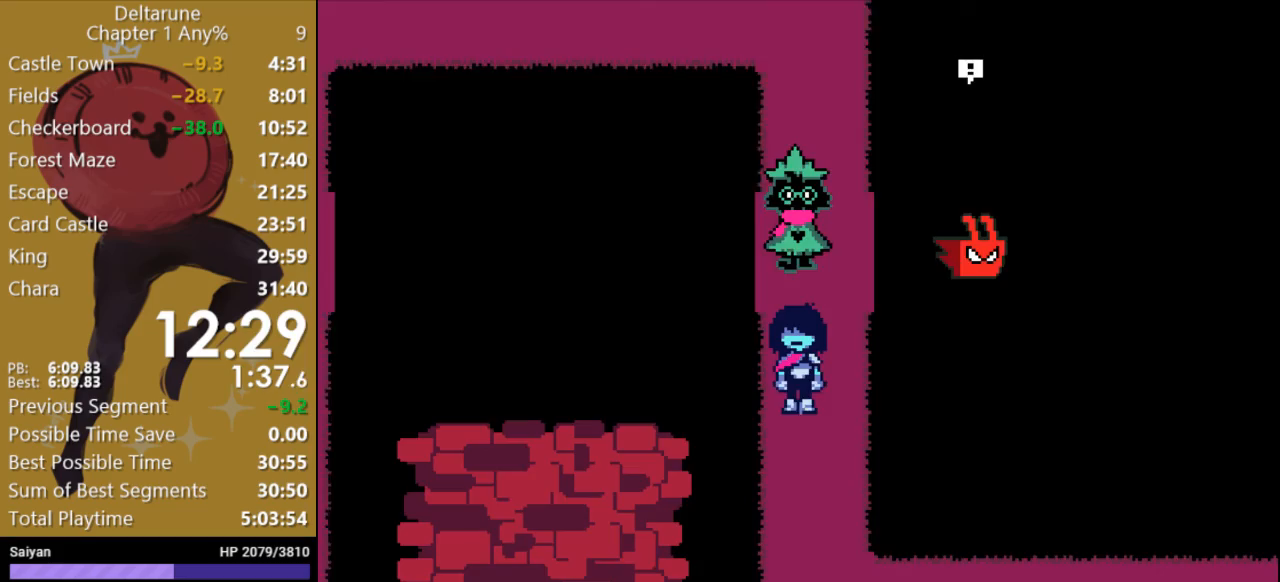
{"keys": ["down", "right", "x"], "events": [[400, "right", "down"]]}
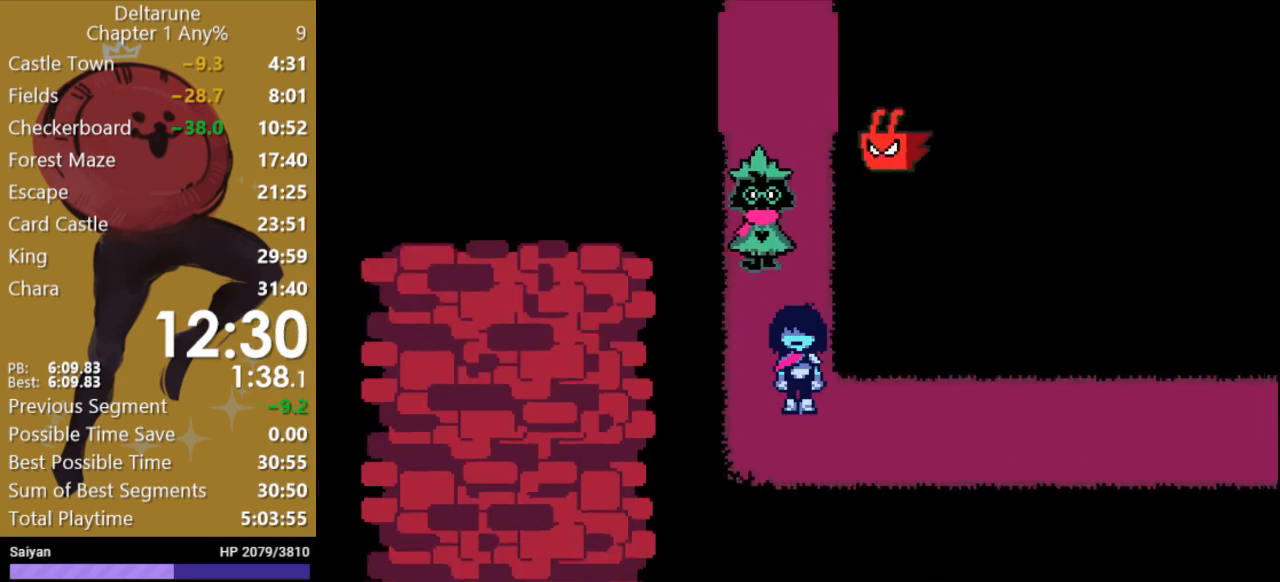
{"keys": ["right", "x"], "events": [[133, "down", "up"]]}
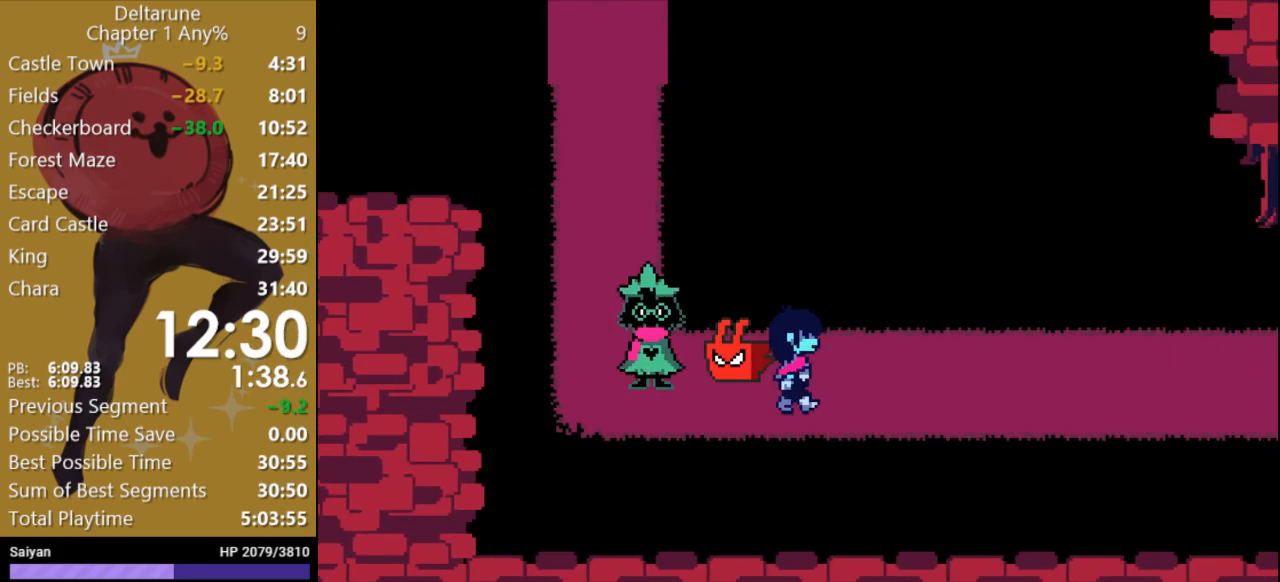
{"keys": ["x"], "events": [[400, "right", "up"]]}
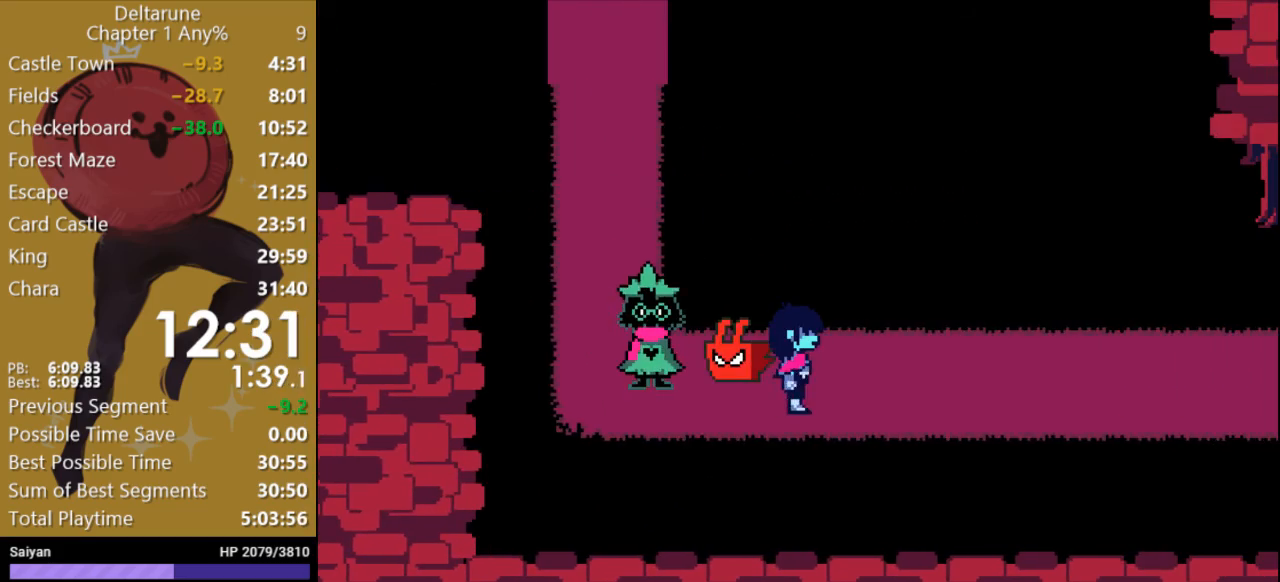
{"keys": ["x"], "events": []}
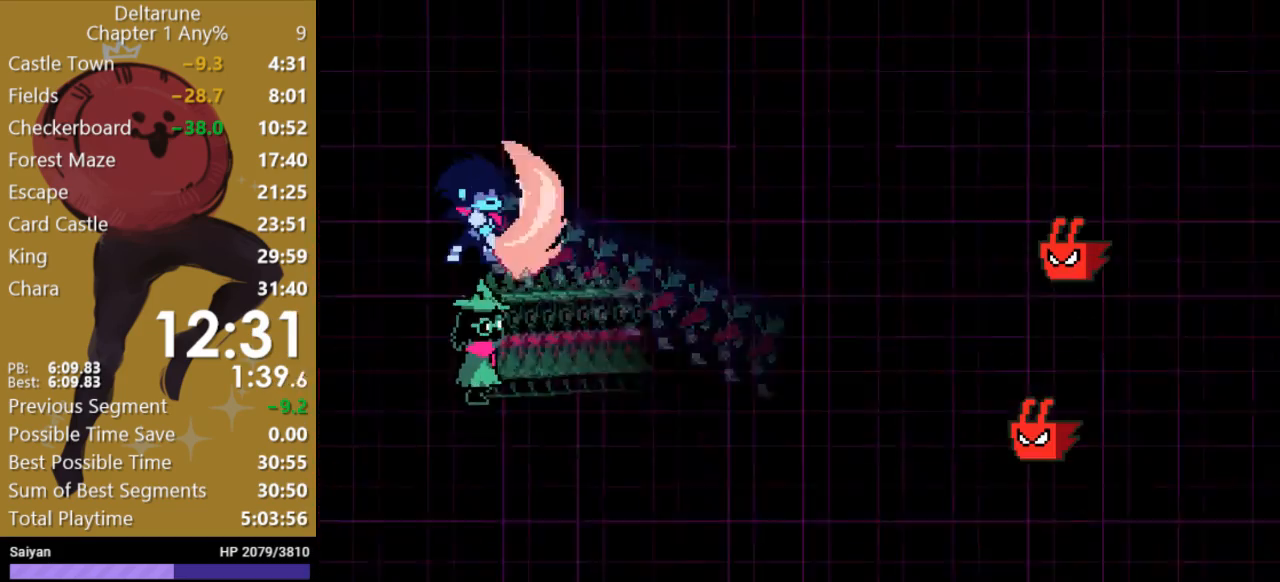
{"keys": [], "events": [[67, "x", "up"]]}
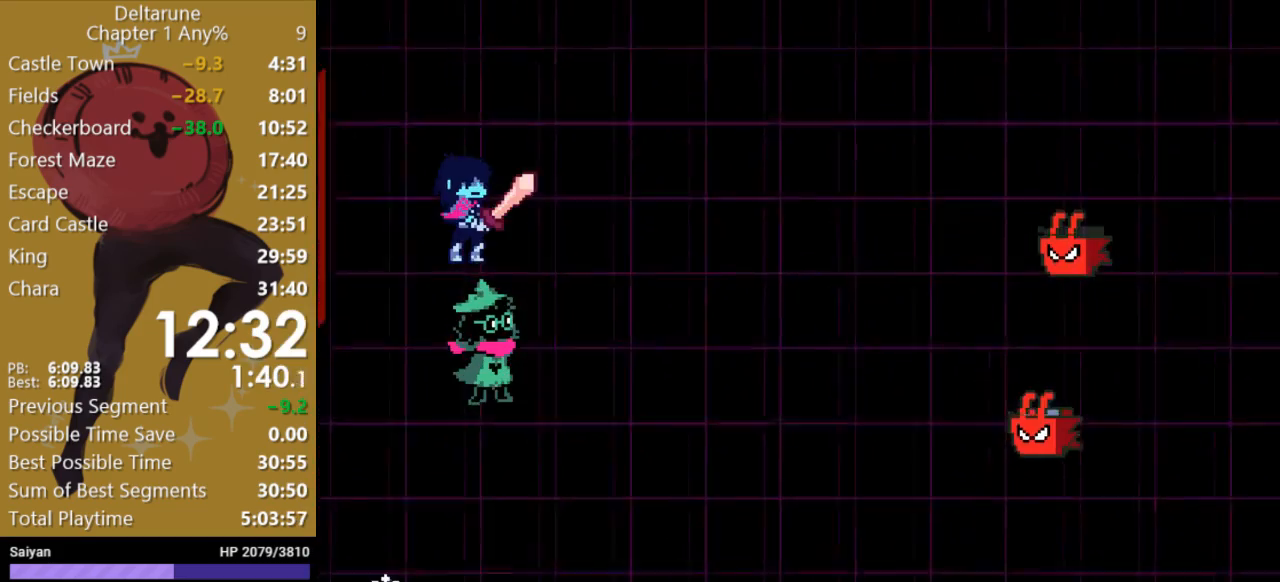
{"keys": ["z"], "events": [[400, "right", "down"], [467, "right", "up"], [500, "z", "down"]]}
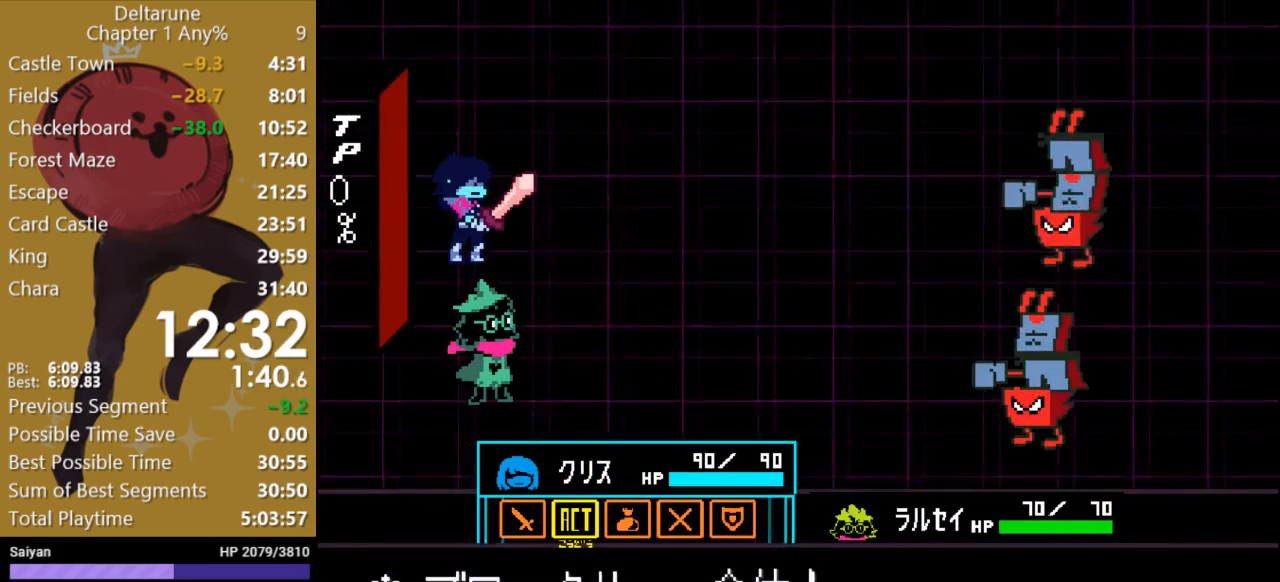
{"keys": [], "events": [[133, "z", "up"], [367, "z", "down"], [433, "z", "up"]]}
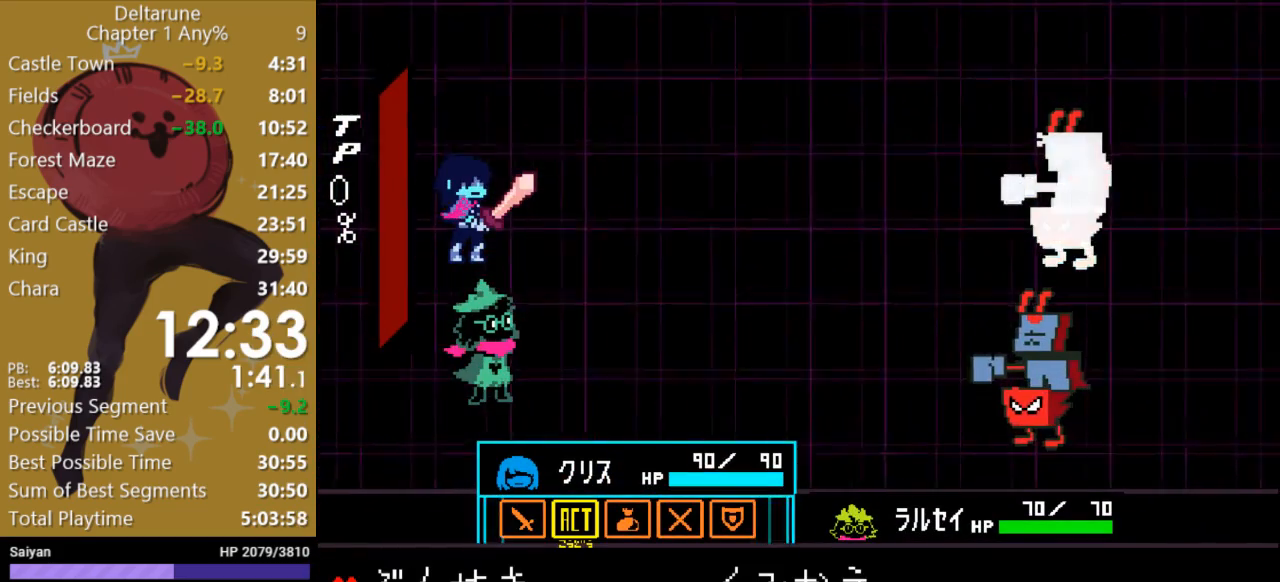
{"keys": [], "events": []}
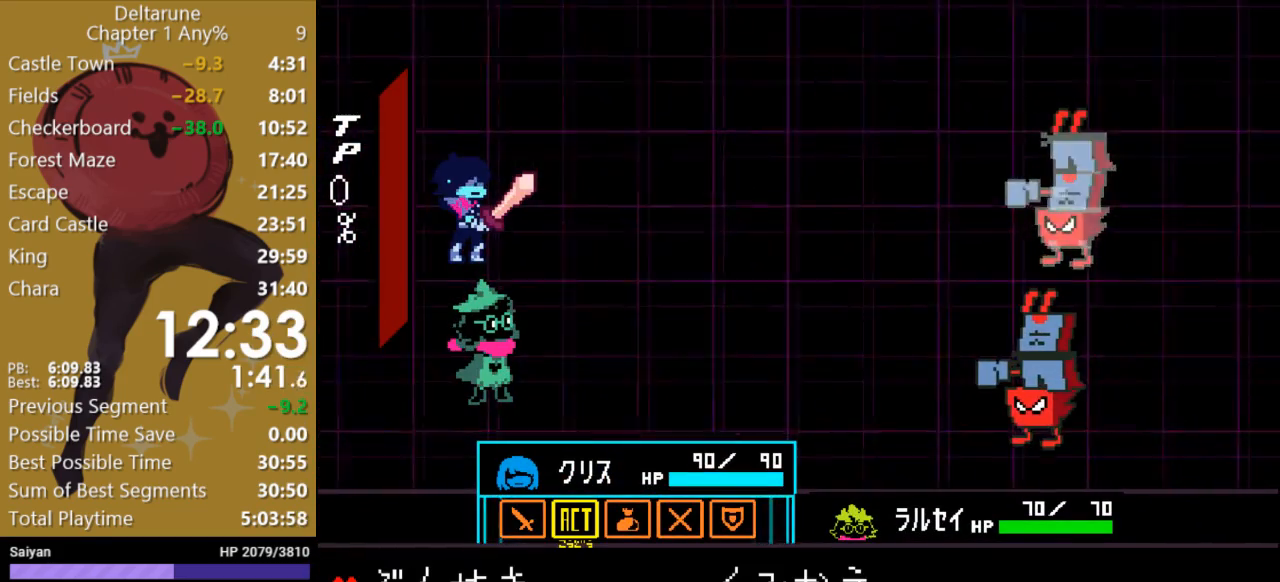
{"keys": ["right"], "events": [[367, "right", "down"]]}
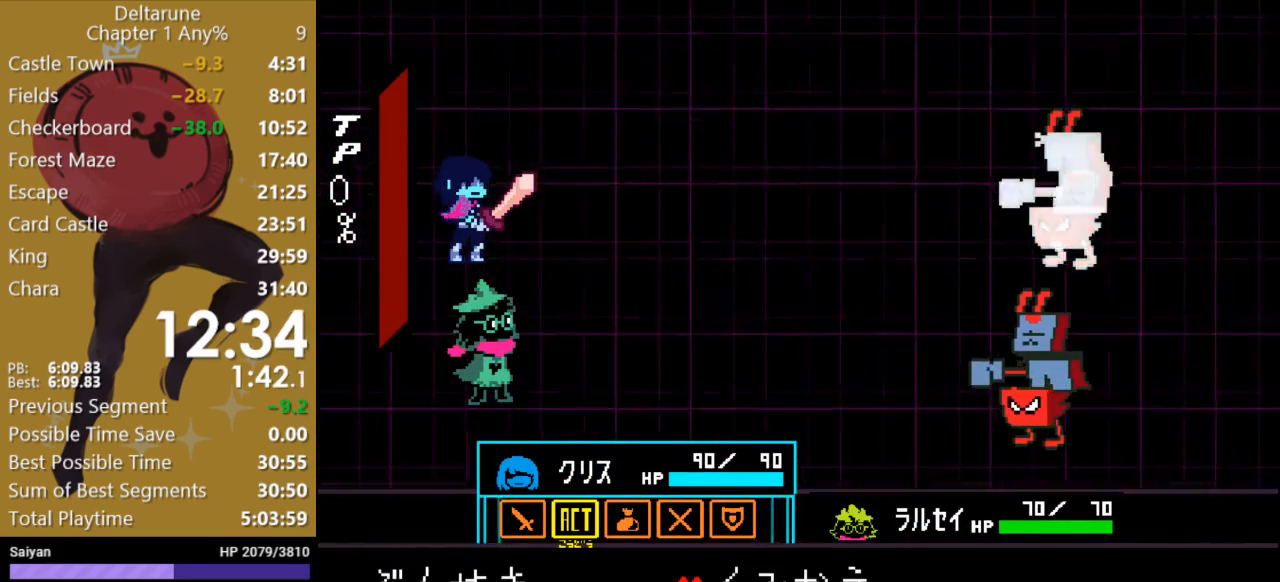
{"keys": [], "events": [[33, "right", "up"], [67, "z", "down"], [133, "z", "up"]]}
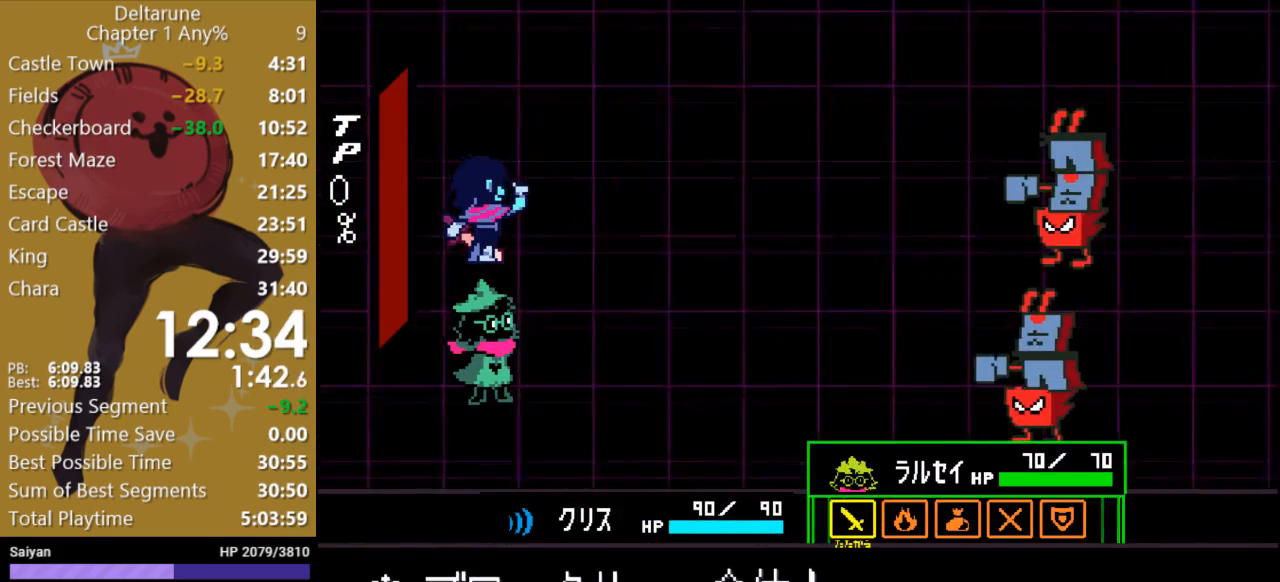
{"keys": [], "events": []}
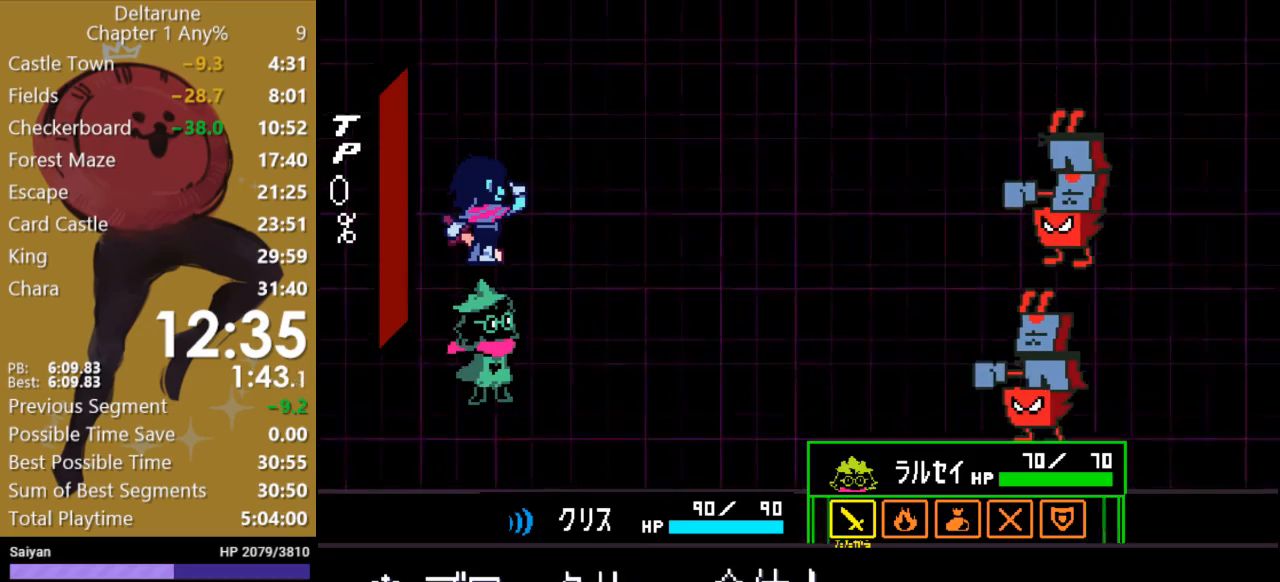
{"keys": [], "events": []}
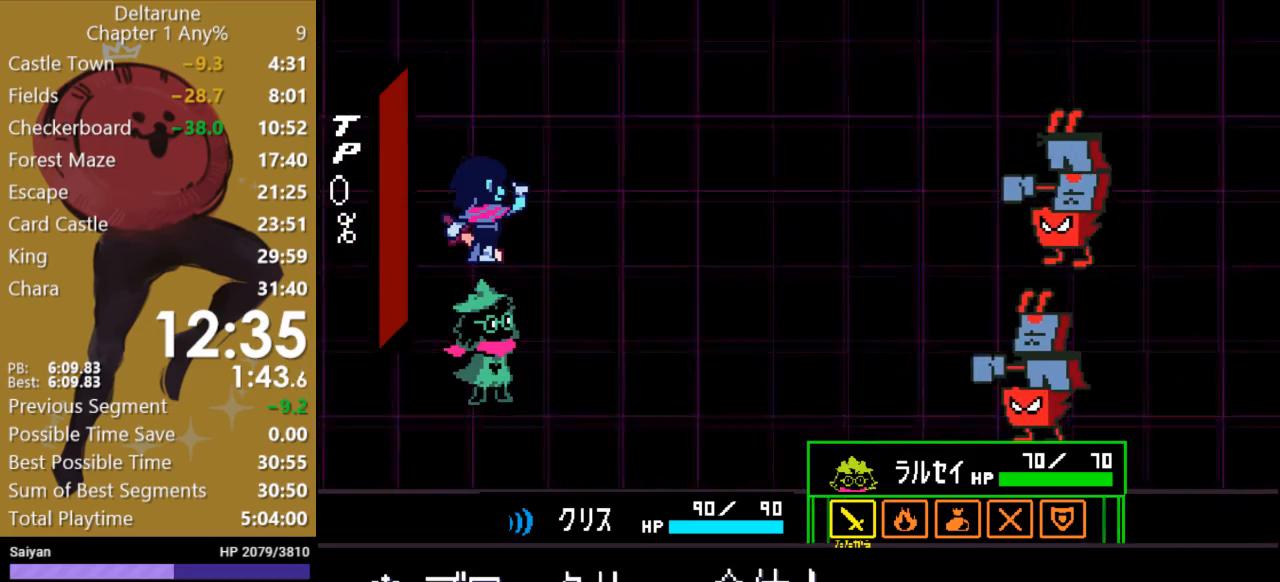
{"keys": [], "events": []}
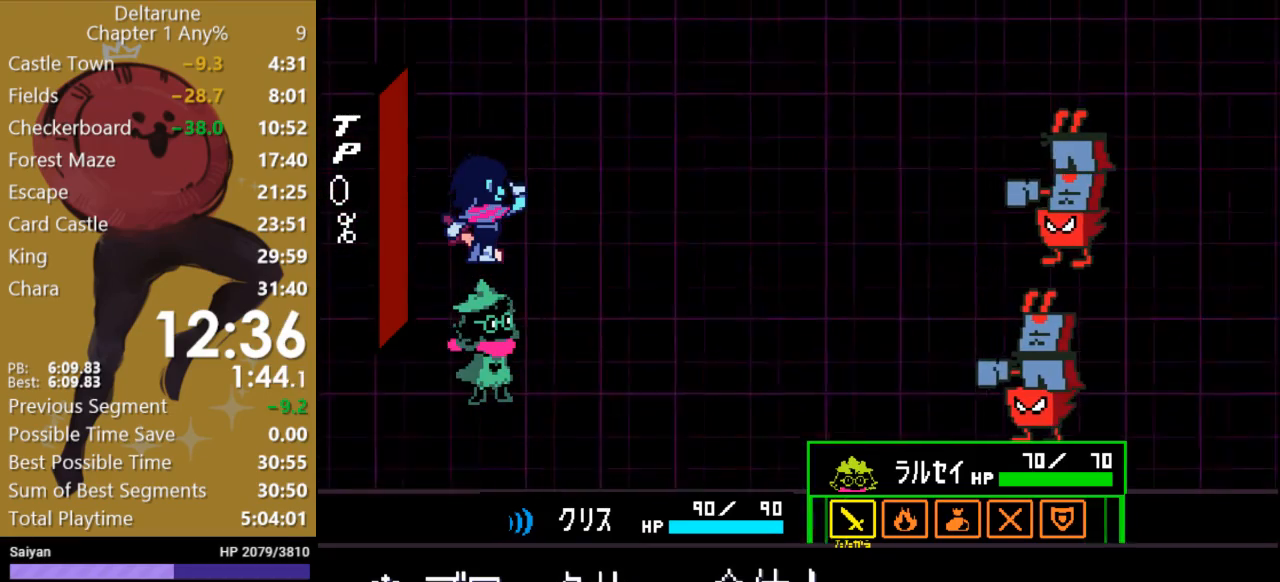
{"keys": [], "events": [[167, "left", "down"], [233, "left", "up"], [433, "left", "down"], [500, "left", "up"]]}
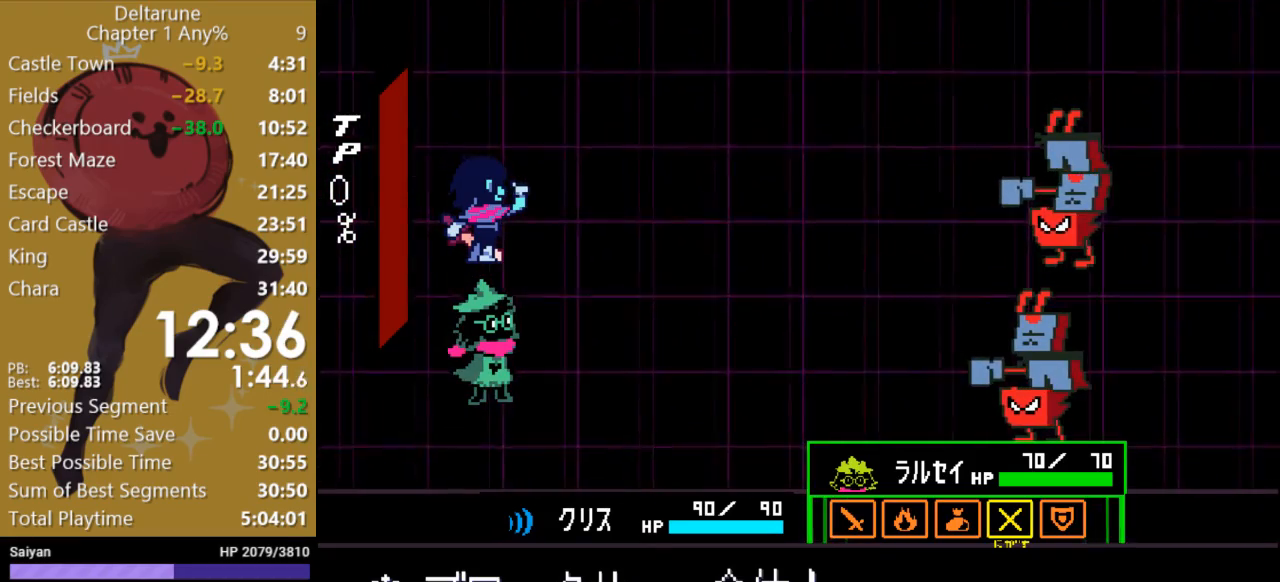
{"keys": [], "events": [[100, "z", "down"], [200, "z", "up"]]}
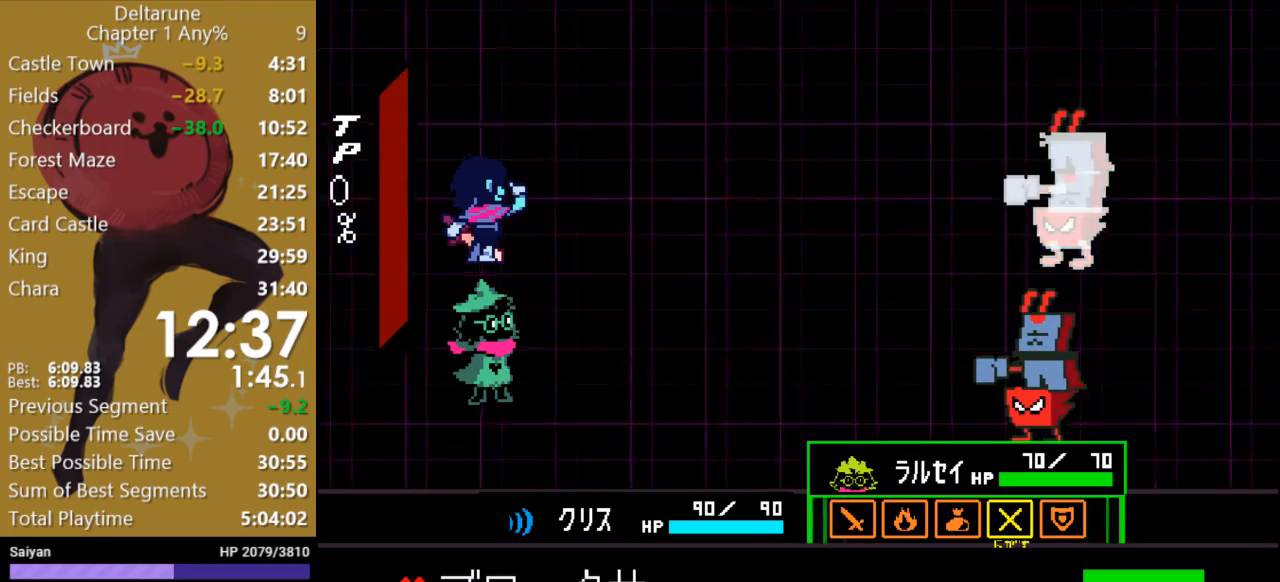
{"keys": [], "events": [[200, "z", "down"], [267, "z", "up"]]}
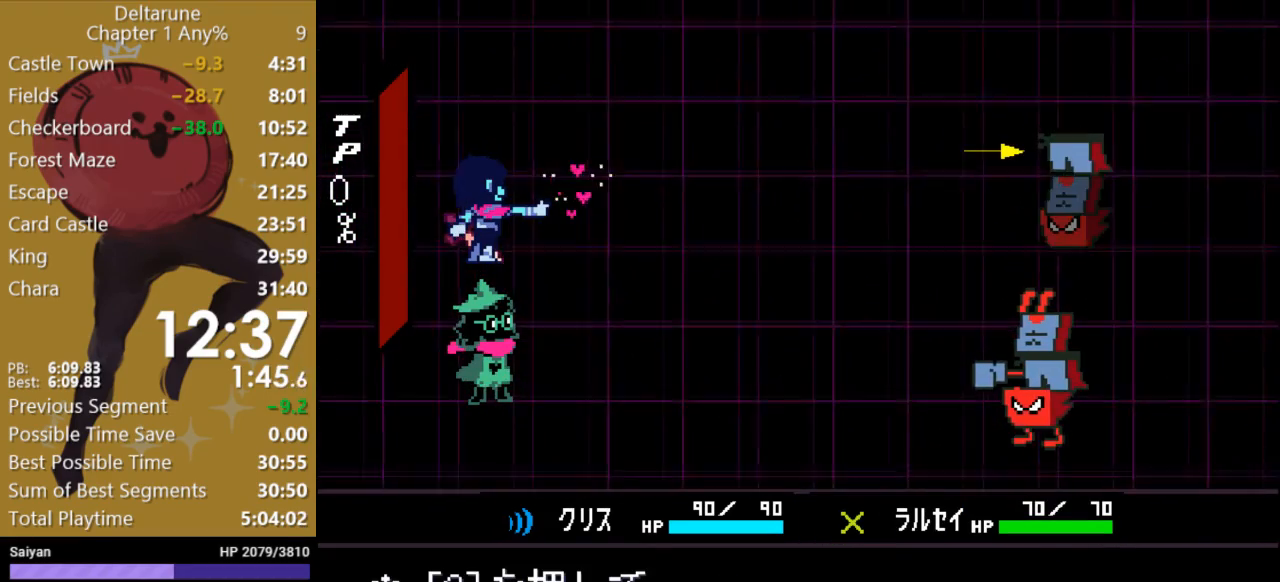
{"keys": [], "events": []}
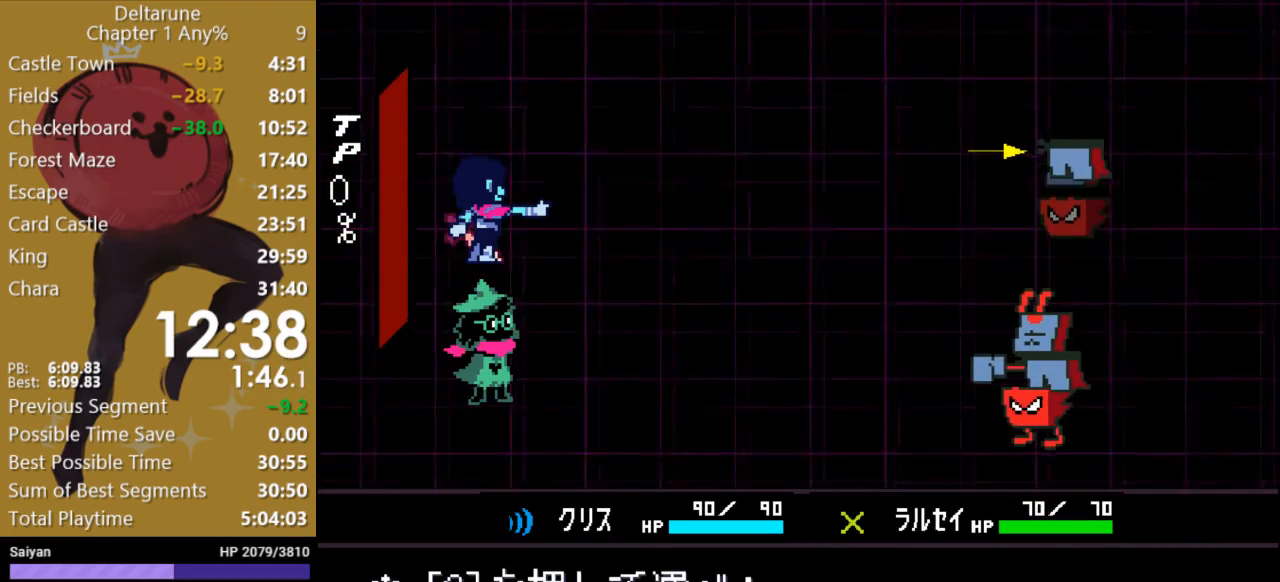
{"keys": [], "events": []}
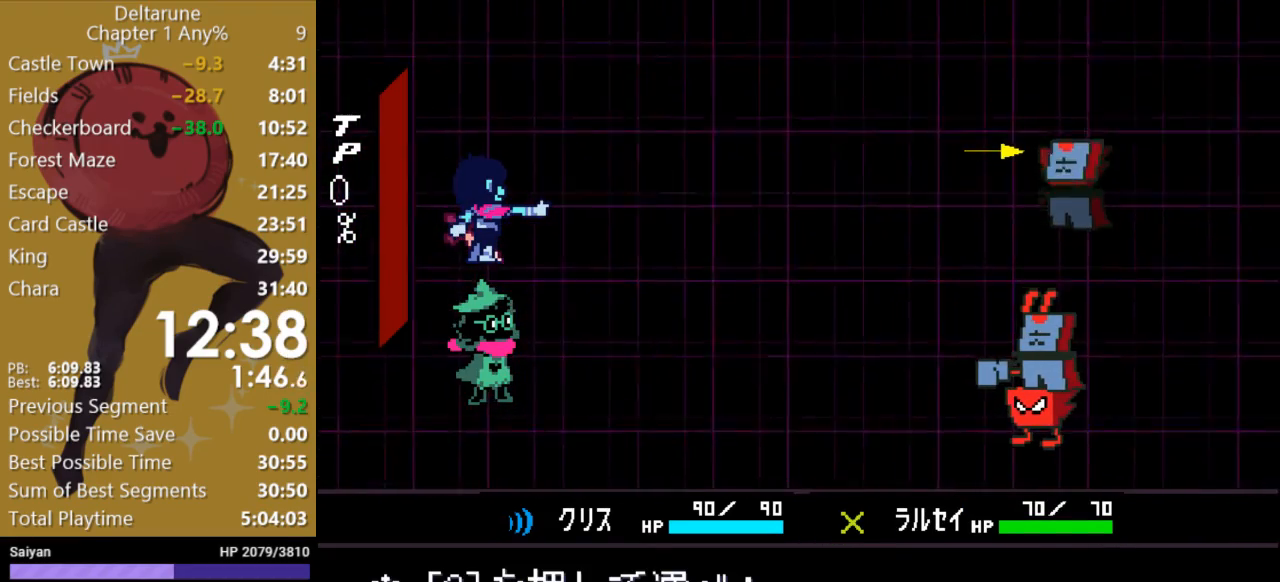
{"keys": [], "events": [[367, "c", "down"], [467, "c", "up"]]}
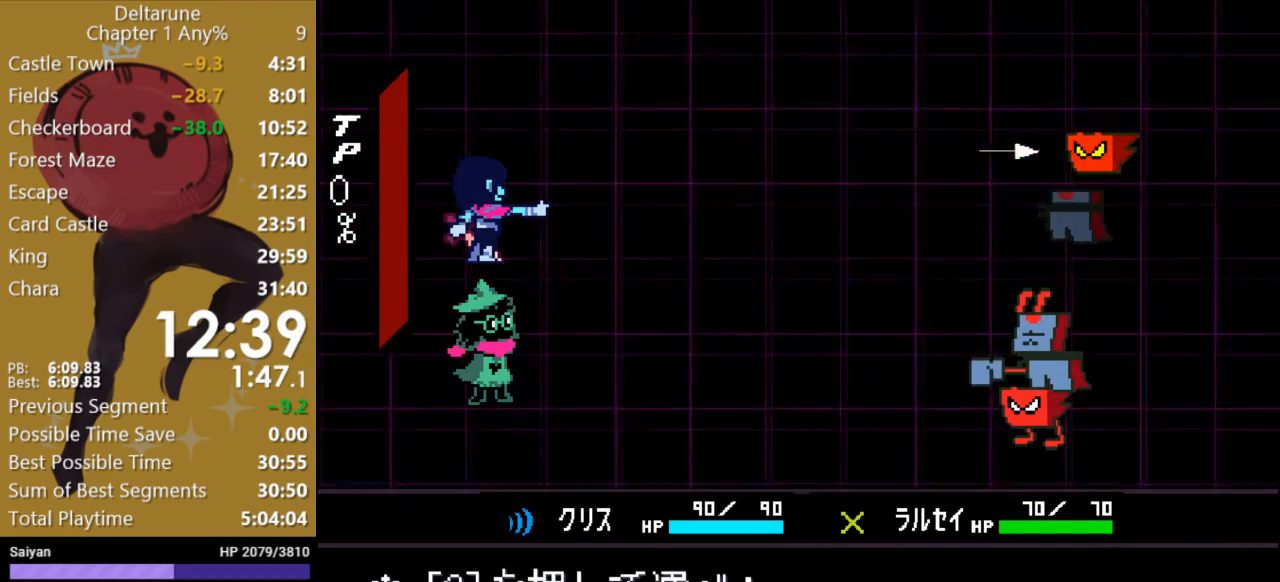
{"keys": [], "events": []}
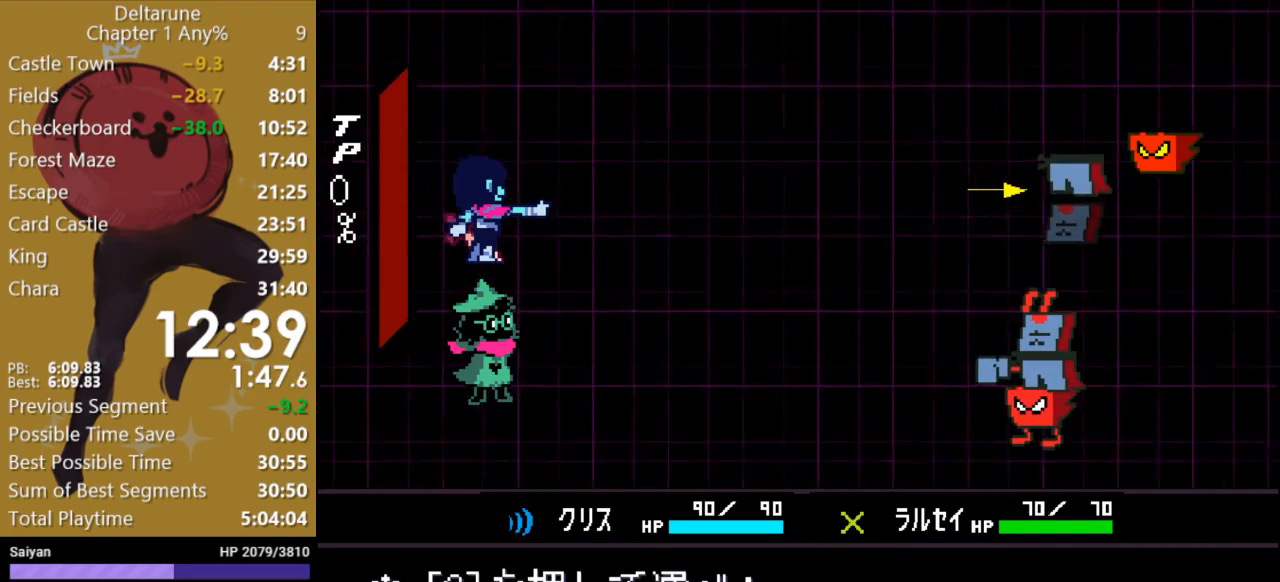
{"keys": [], "events": [[333, "c", "down"], [400, "c", "up"]]}